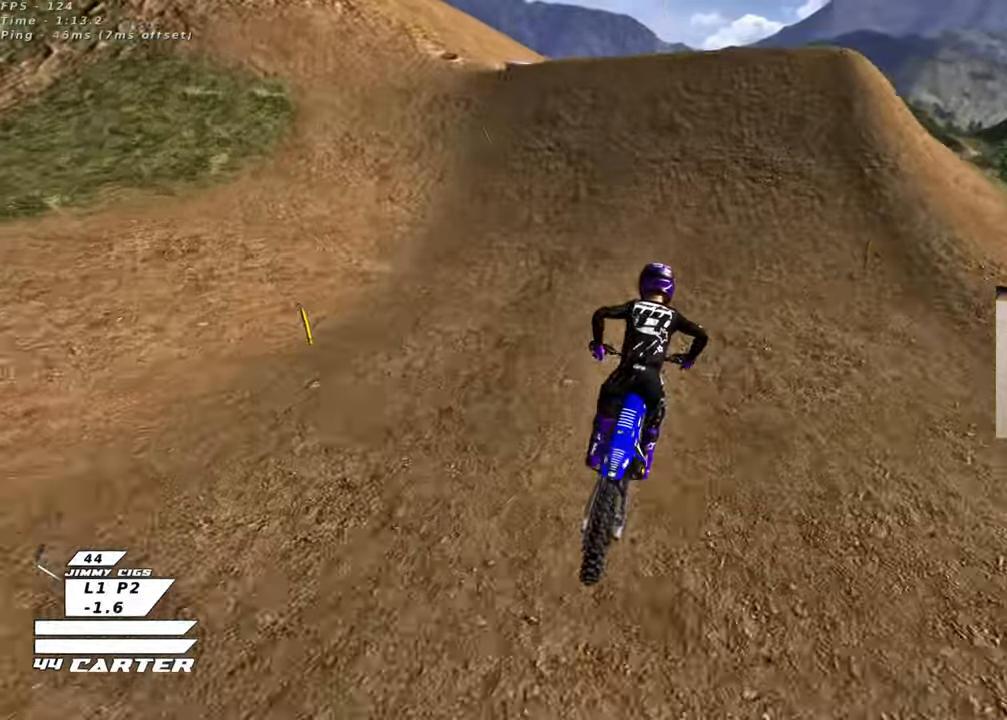
Gameplay with a controller (Xbox layout); each line is a JSON object with the inputs held at the frame after it. "events" lists button and stick changes between this image and that frame as [ms after this image, input, new state], when the widget could be followed in between.
{"buttons": [], "left_stick": "right", "right_stick": "center", "events": [[117, "left_stick", "center"], [250, "A", "down"], [300, "L2", "down"], [300, "R2", "up"], [300, "left_stick", "up"], [333, "A", "up"], [400, "L2", "up"], [417, "left_stick", "right"]]}
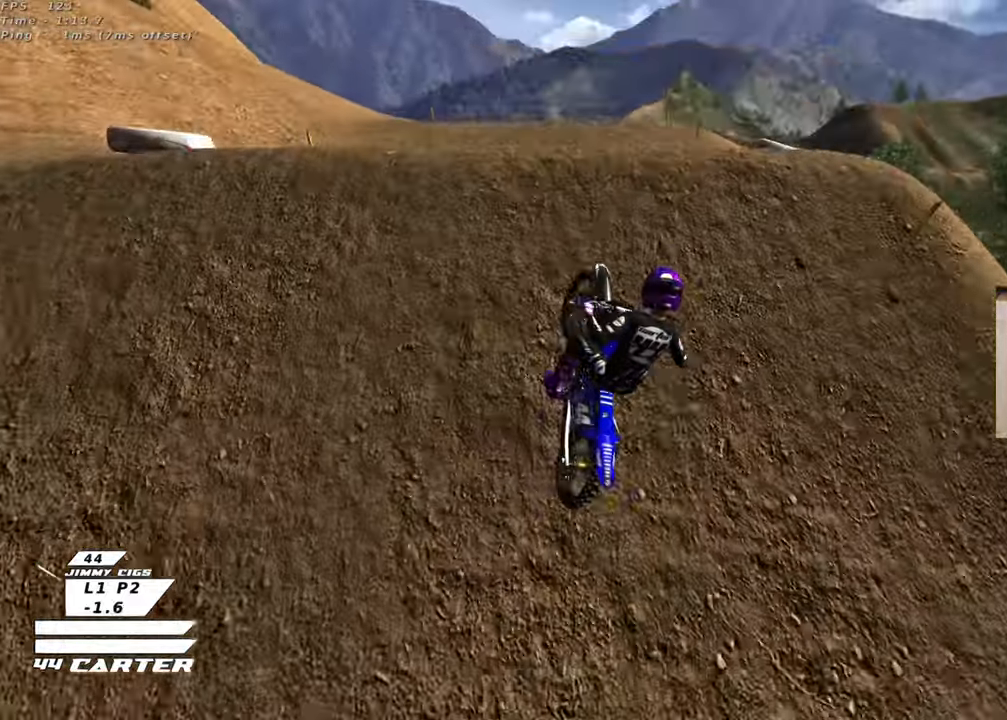
{"buttons": [], "left_stick": "down-right", "right_stick": "center", "events": [[67, "left_stick", "down"], [150, "left_stick", "down-left"], [217, "L1", "down"], [350, "L1", "up"], [350, "left_stick", "down-right"]]}
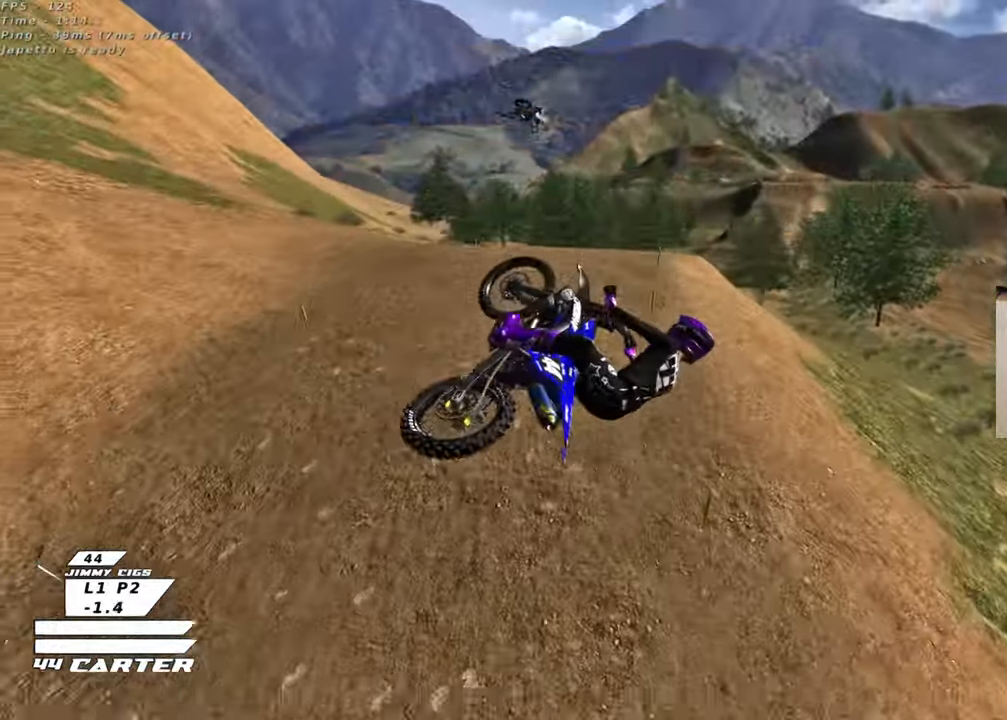
{"buttons": ["A", "R2"], "left_stick": "up-right", "right_stick": "center", "events": [[17, "R2", "down"], [100, "A", "down"], [150, "left_stick", "down-left"], [217, "A", "up"], [283, "A", "down"], [283, "left_stick", "up-right"], [400, "A", "up"], [467, "A", "down"]]}
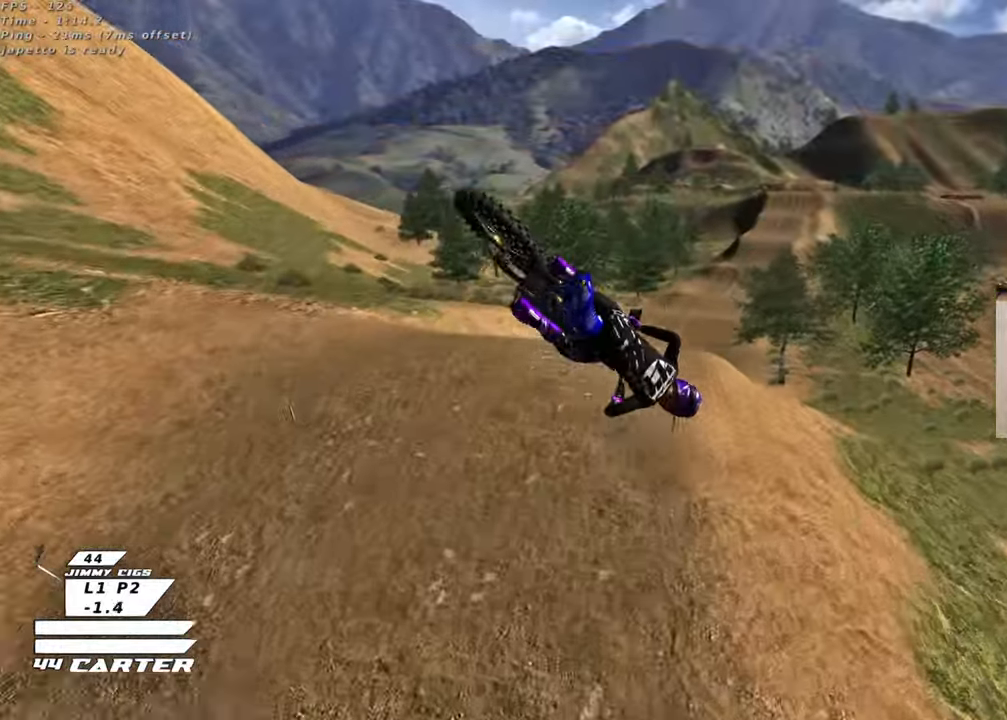
{"buttons": ["R2", "R3"], "left_stick": "up-right", "right_stick": "left", "events": [[83, "A", "up"], [167, "A", "down"], [300, "A", "up"], [383, "L1", "down"], [483, "L1", "up"], [483, "R3", "down"], [500, "right_stick", "left"]]}
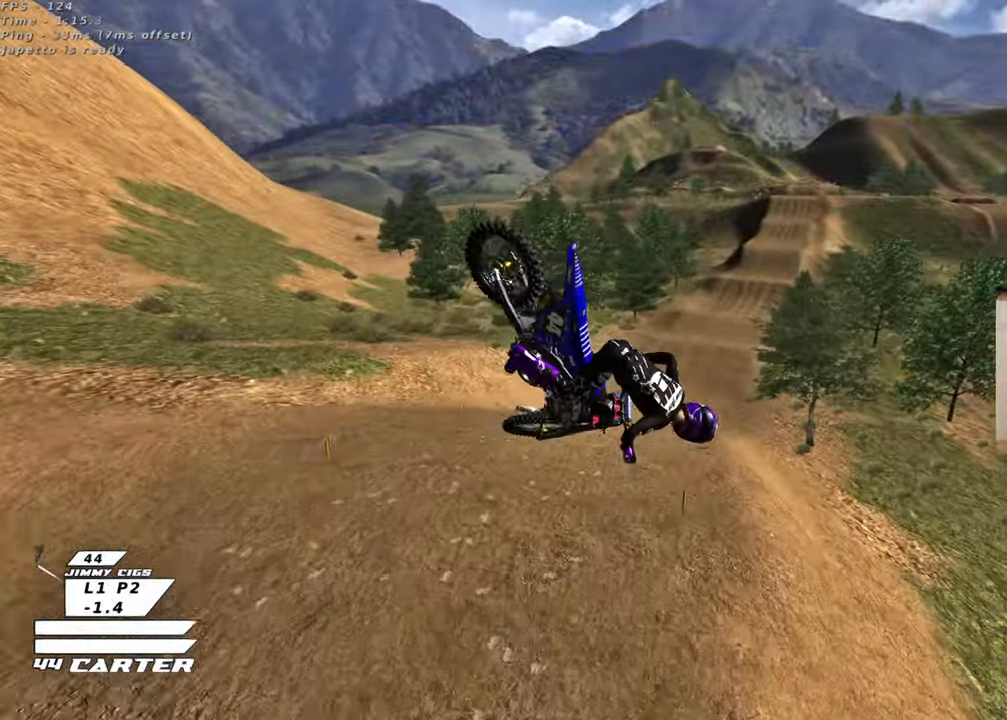
{"buttons": ["R2", "R3"], "left_stick": "down", "right_stick": "down-left", "events": [[83, "left_stick", "up"], [100, "right_stick", "down-left"], [233, "L1", "down"], [233, "left_stick", "center"], [350, "left_stick", "down"], [400, "L1", "up"], [433, "L1", "down"], [450, "L1", "up"]]}
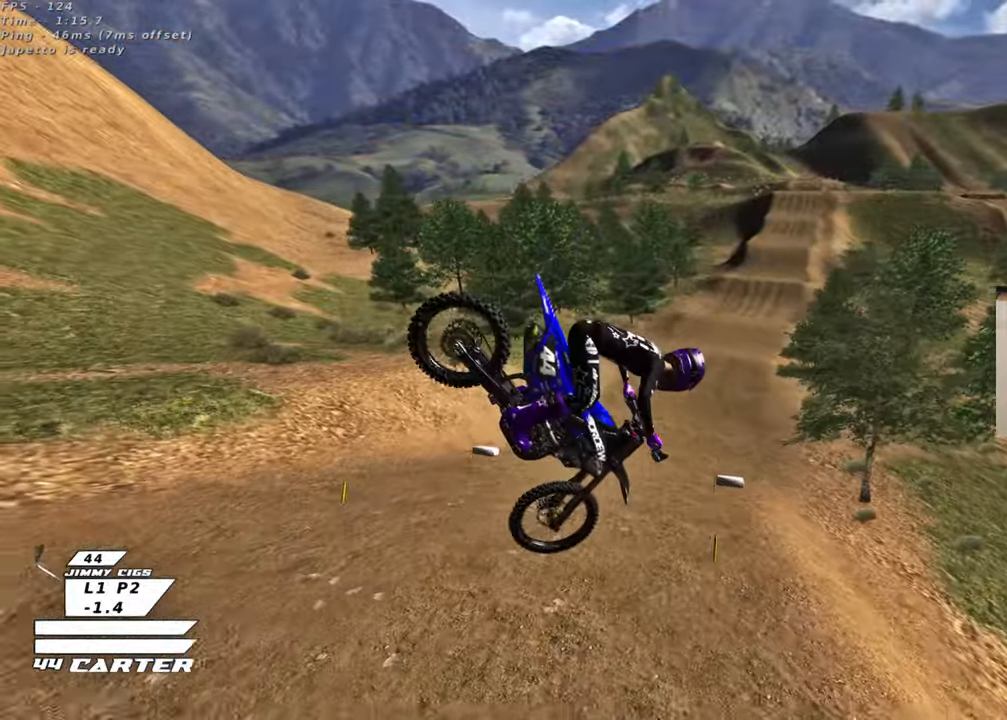
{"buttons": ["X", "R2"], "left_stick": "up-right", "right_stick": "center", "events": [[150, "left_stick", "down-right"], [300, "R3", "up"], [350, "right_stick", "center"], [483, "X", "down"], [483, "left_stick", "up-right"]]}
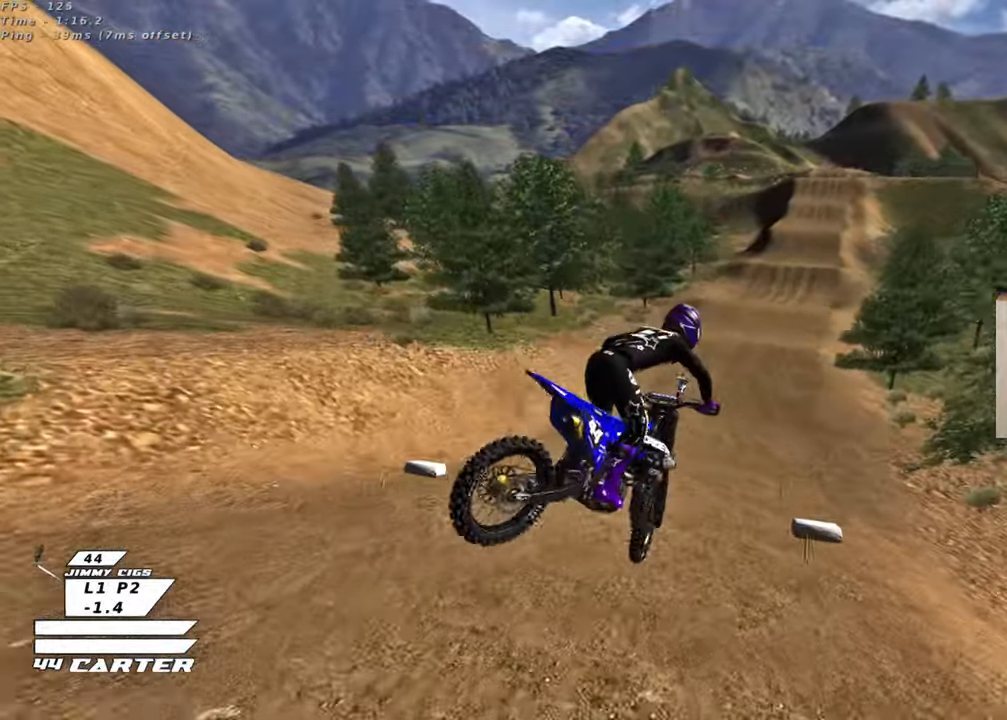
{"buttons": ["R2"], "left_stick": "down", "right_stick": "center", "events": [[50, "X", "up"], [117, "left_stick", "up"], [133, "X", "down"], [217, "X", "up"], [417, "left_stick", "left"], [500, "left_stick", "down"]]}
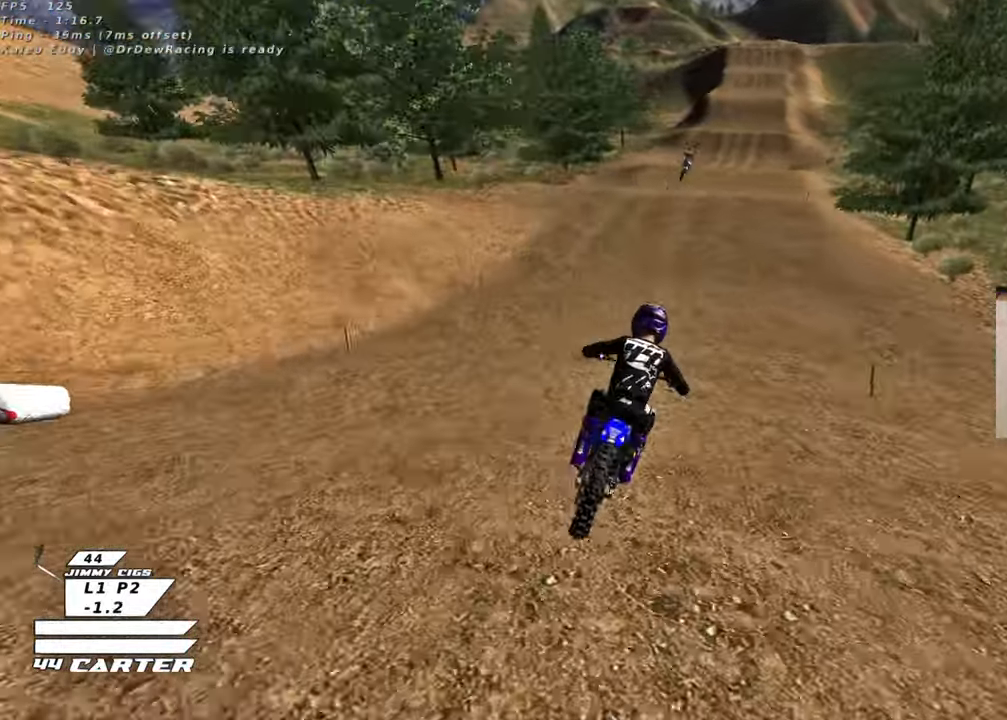
{"buttons": ["R2"], "left_stick": "down", "right_stick": "center", "events": [[33, "A", "down"], [217, "A", "up"]]}
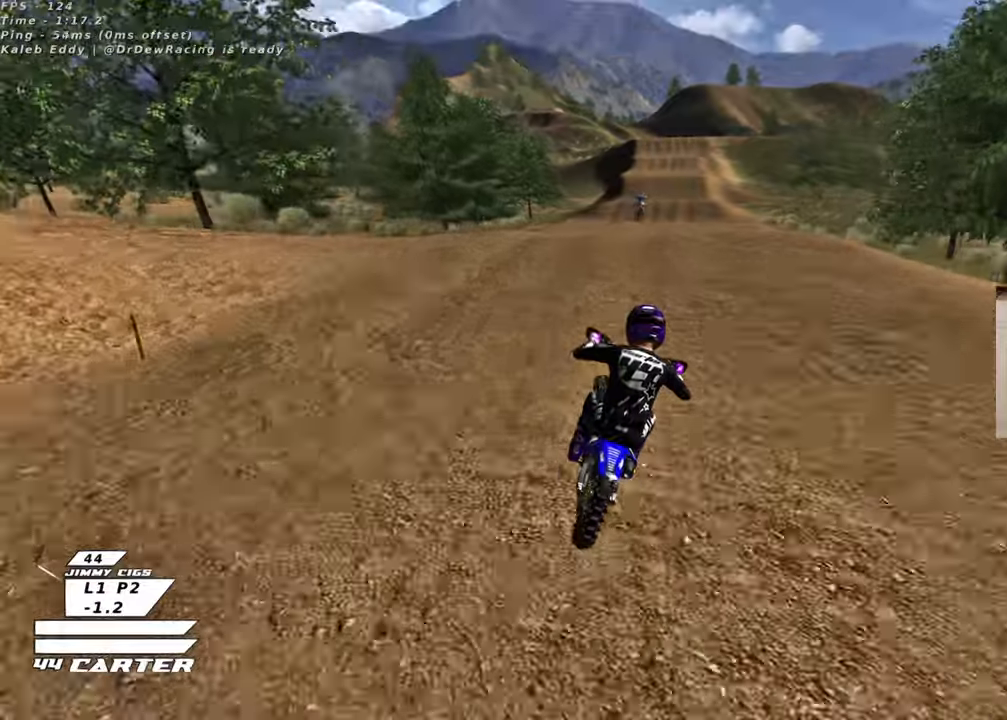
{"buttons": ["R2"], "left_stick": "down-left", "right_stick": "center", "events": [[67, "left_stick", "center"], [83, "A", "down"], [200, "A", "up"], [217, "left_stick", "up"], [267, "A", "down"], [267, "left_stick", "center"], [367, "A", "up"], [383, "left_stick", "down"], [483, "left_stick", "down-left"]]}
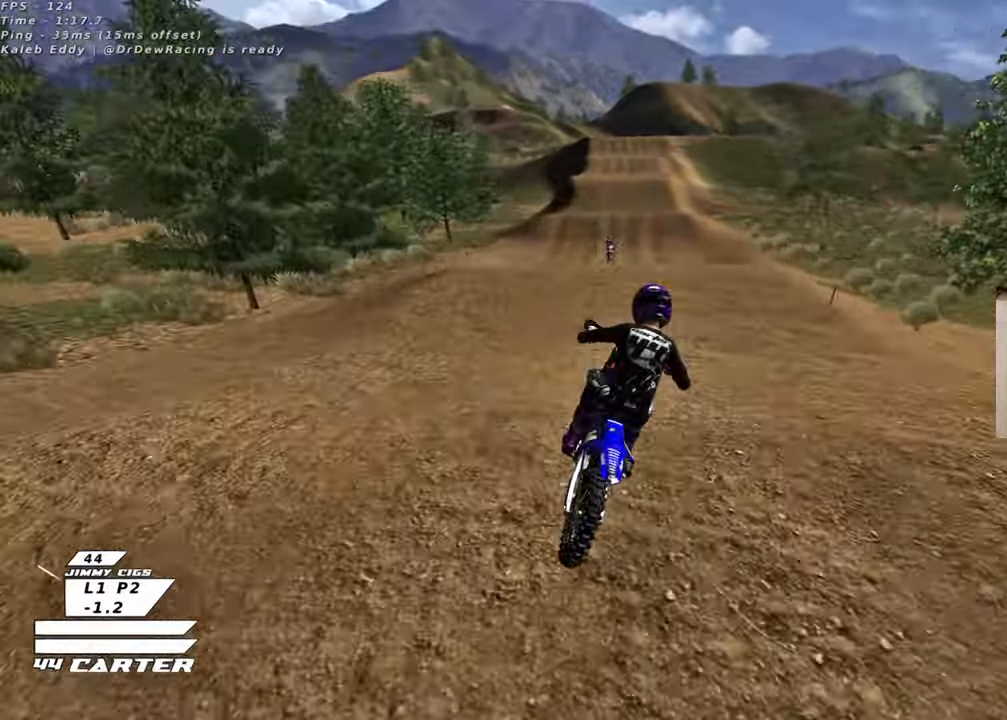
{"buttons": ["R2", "R3"], "left_stick": "down", "right_stick": "down-left", "events": [[50, "R3", "down"], [83, "left_stick", "down"], [217, "L1", "down"], [217, "left_stick", "down-left"], [250, "right_stick", "left"], [267, "R1", "down"], [317, "right_stick", "down-left"], [400, "left_stick", "down"], [417, "R1", "up"], [483, "L1", "up"]]}
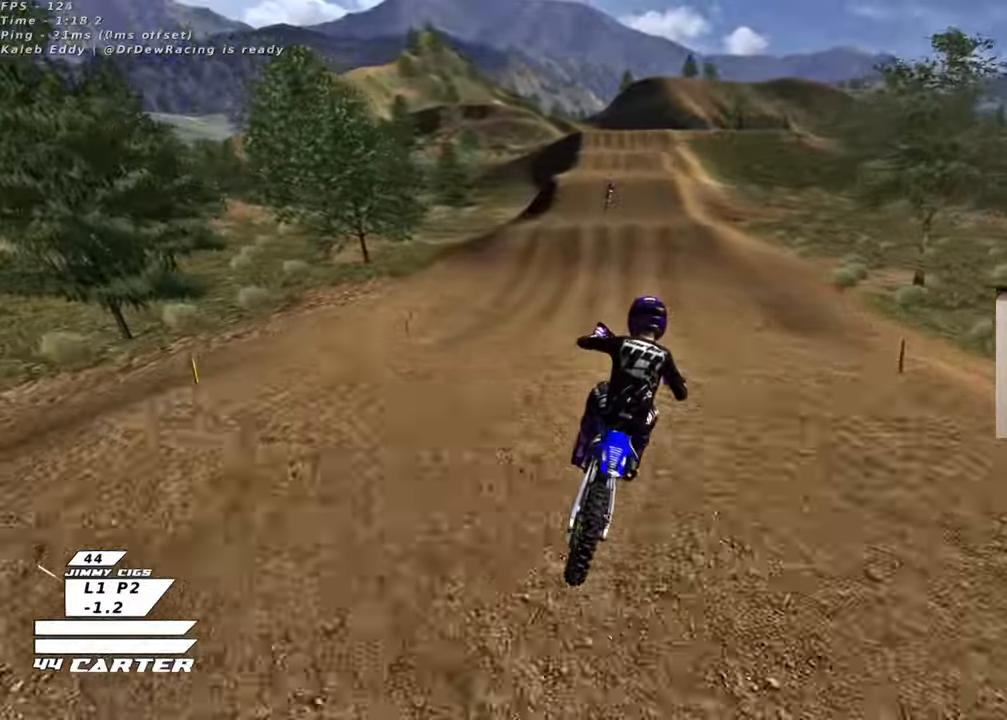
{"buttons": ["R2"], "left_stick": "center", "right_stick": "center", "events": [[367, "left_stick", "left"], [400, "R3", "up"], [500, "left_stick", "center"], [500, "right_stick", "center"]]}
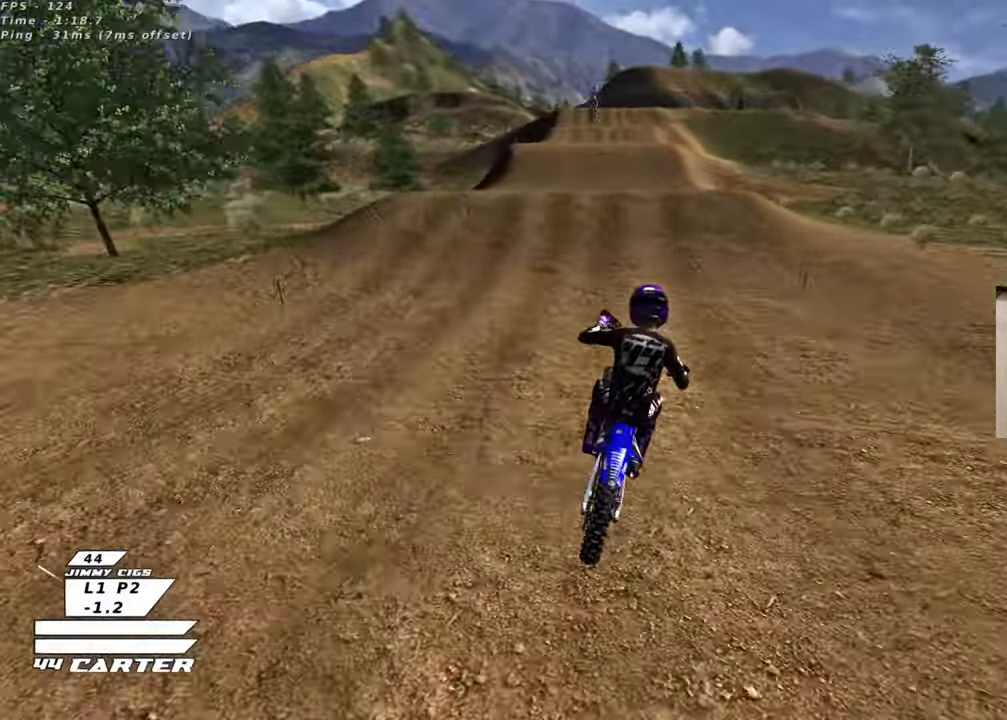
{"buttons": ["R2"], "left_stick": "down-right", "right_stick": "center", "events": [[117, "A", "down"], [183, "left_stick", "left"], [250, "A", "up"], [283, "left_stick", "up-left"], [333, "A", "down"], [400, "A", "up"], [500, "left_stick", "down-right"]]}
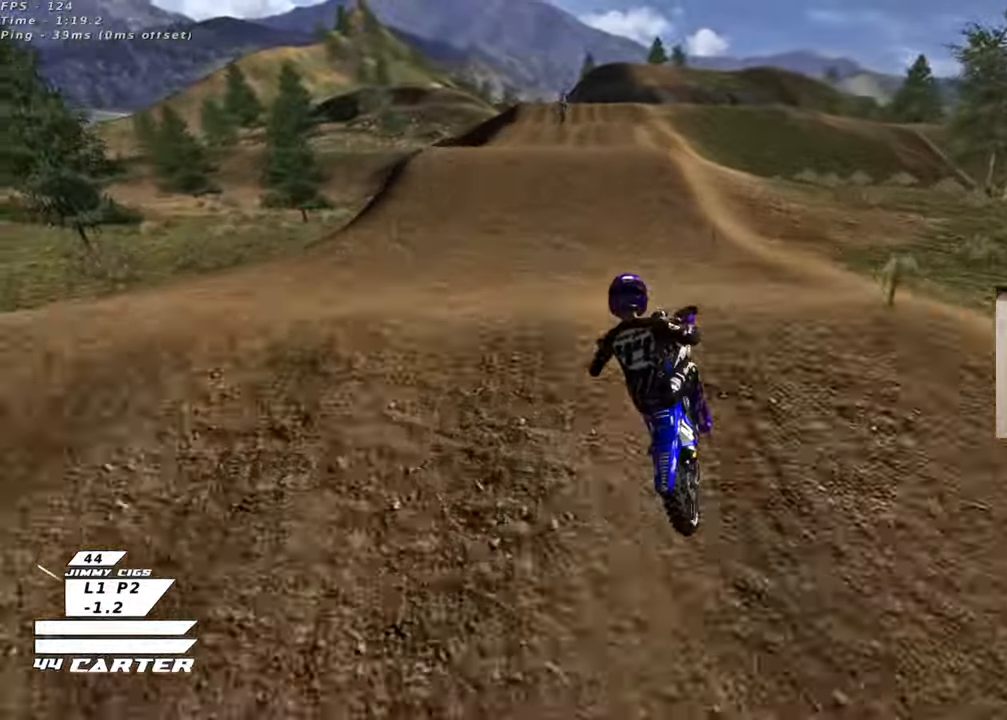
{"buttons": ["L1", "R1", "R2"], "left_stick": "left", "right_stick": "down-left", "events": [[83, "right_stick", "down-left"], [250, "left_stick", "down-left"], [333, "left_stick", "left"], [383, "L1", "down"], [500, "R1", "down"]]}
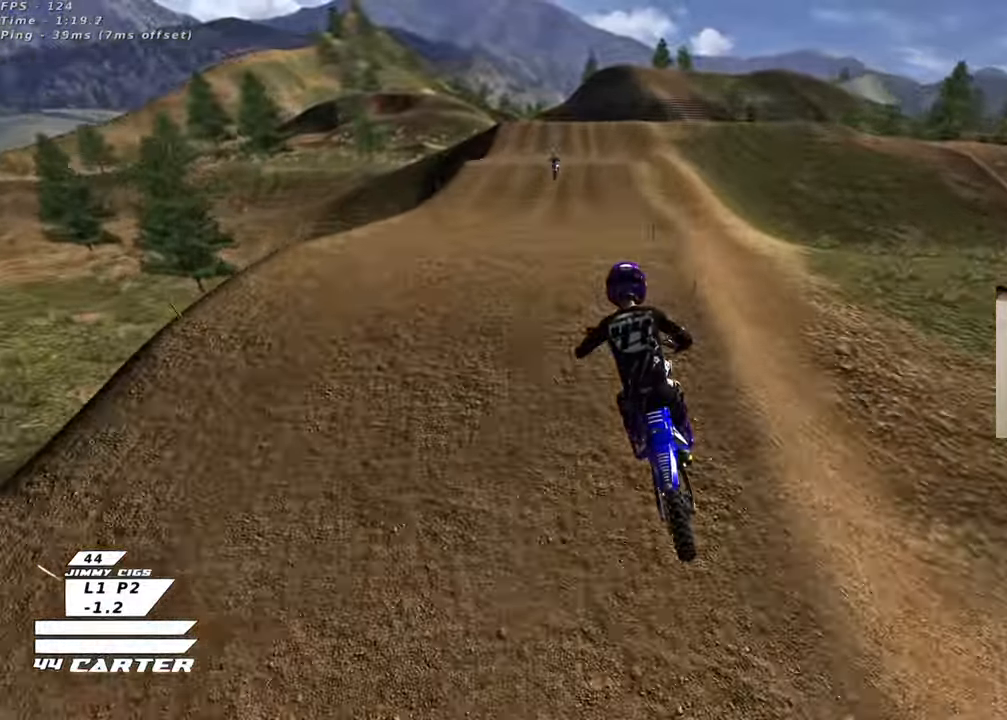
{"buttons": ["R2"], "left_stick": "up-left", "right_stick": "center", "events": [[17, "left_stick", "center"], [33, "L1", "up"], [83, "R1", "up"], [100, "left_stick", "right"], [117, "right_stick", "center"], [200, "left_stick", "center"], [317, "A", "down"], [383, "left_stick", "up-left"], [450, "A", "up"]]}
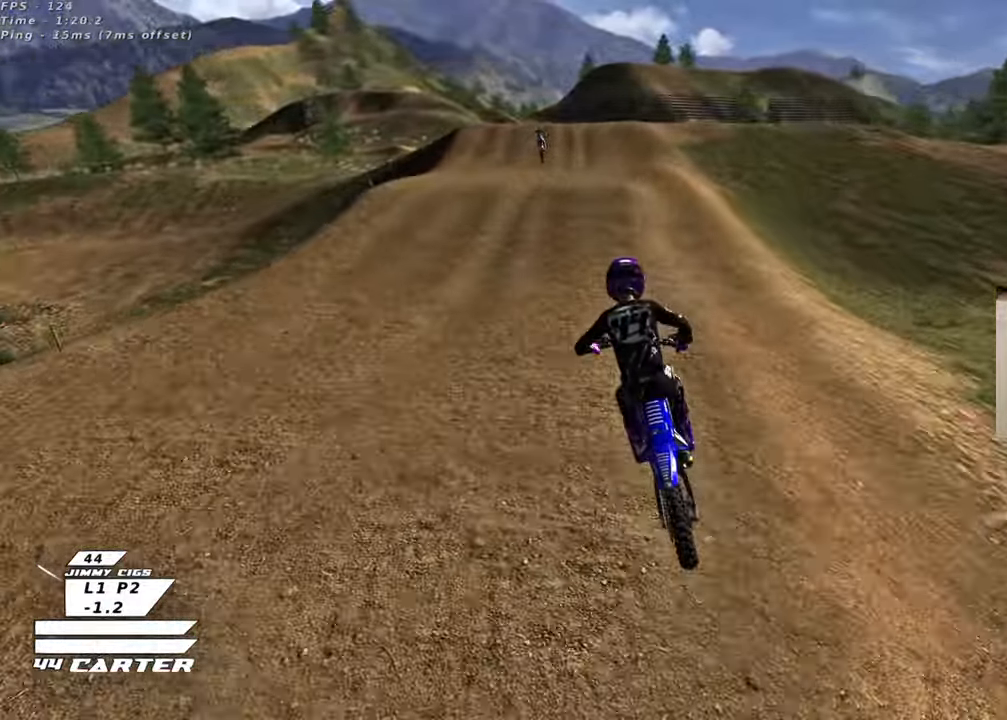
{"buttons": ["R2"], "left_stick": "up", "right_stick": "center", "events": [[17, "left_stick", "up"]]}
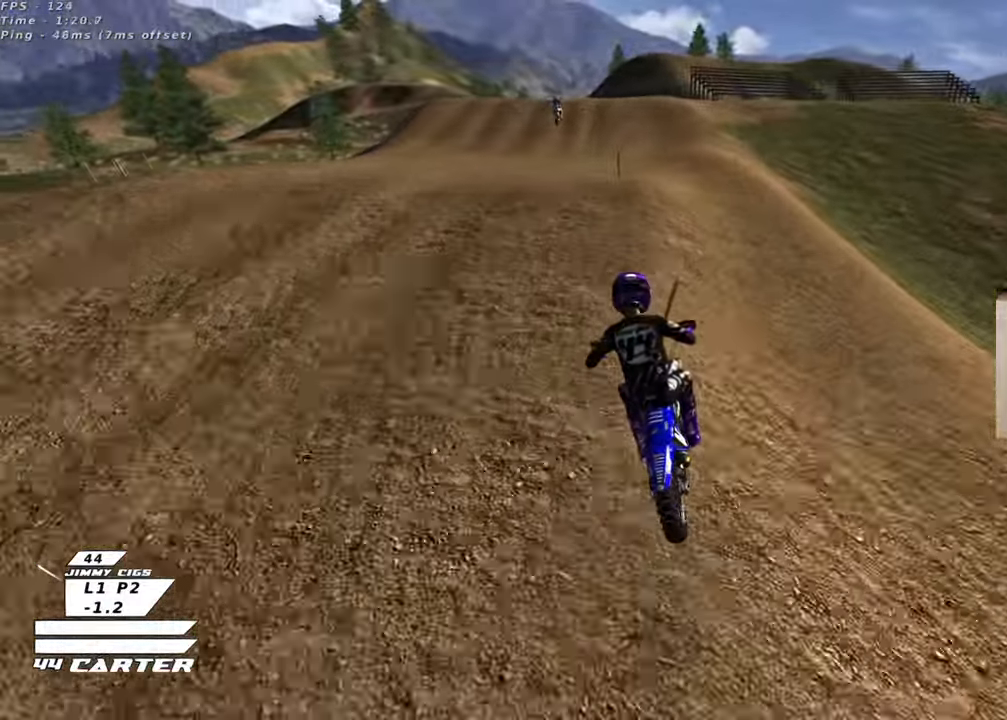
{"buttons": ["R2"], "left_stick": "up-right", "right_stick": "center", "events": [[33, "X", "down"], [67, "left_stick", "center"], [117, "X", "up"], [133, "R2", "up"], [150, "left_stick", "down"], [200, "left_stick", "down-right"], [417, "R2", "down"], [500, "left_stick", "up-right"]]}
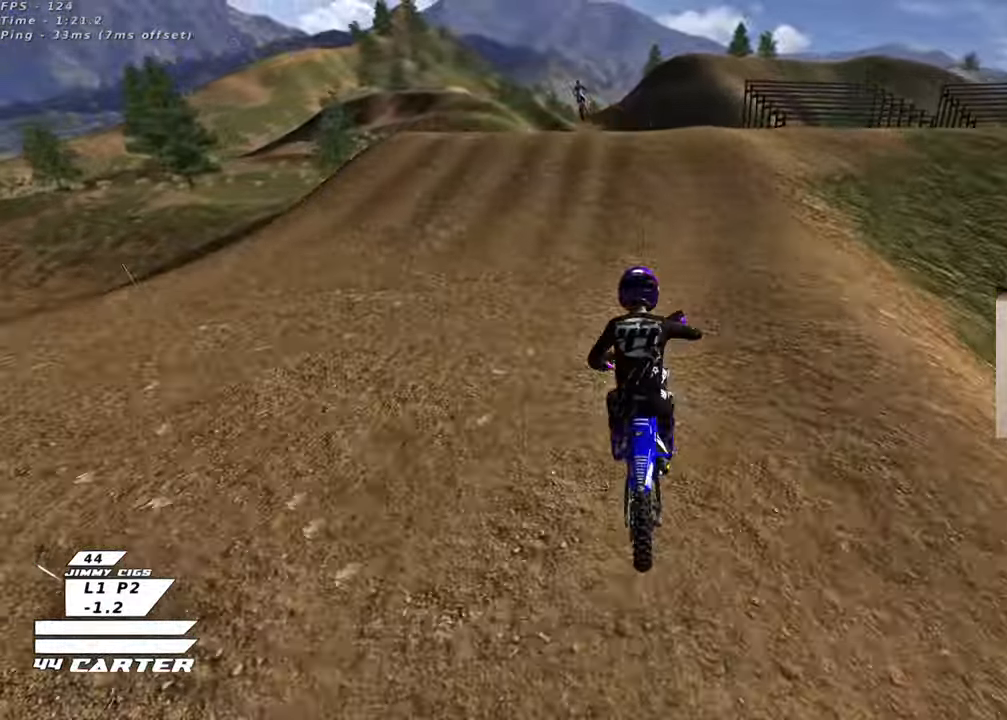
{"buttons": ["R2"], "left_stick": "up", "right_stick": "center", "events": [[33, "left_stick", "up-left"], [300, "left_stick", "up"], [367, "X", "down"], [467, "X", "up"]]}
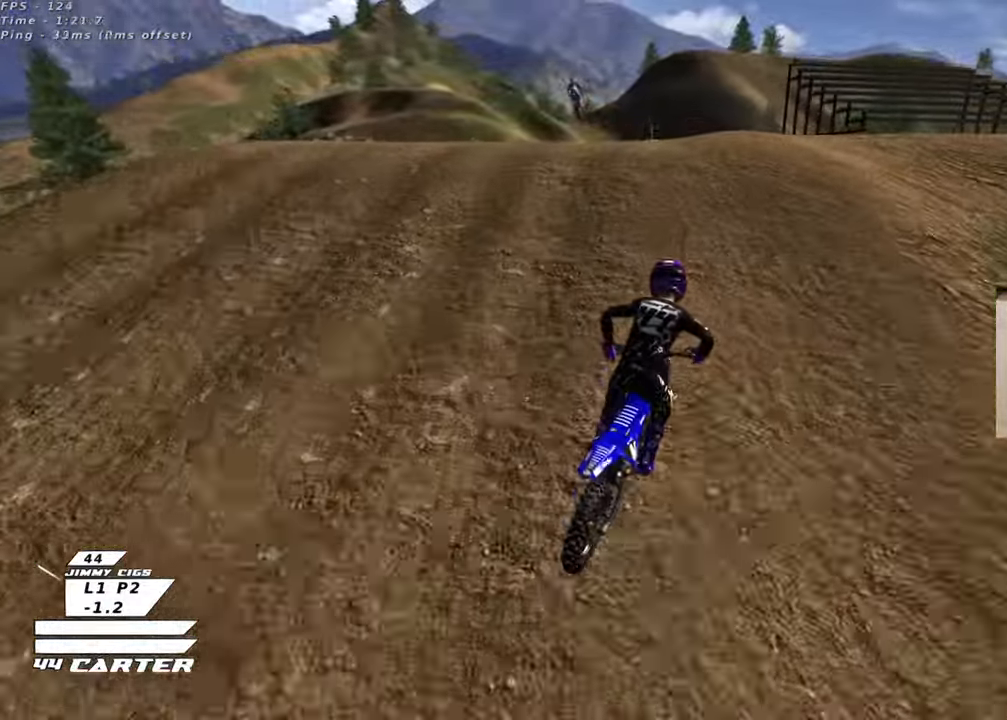
{"buttons": [], "left_stick": "down-left", "right_stick": "center", "events": [[83, "R2", "up"], [183, "left_stick", "left"], [283, "left_stick", "down-left"]]}
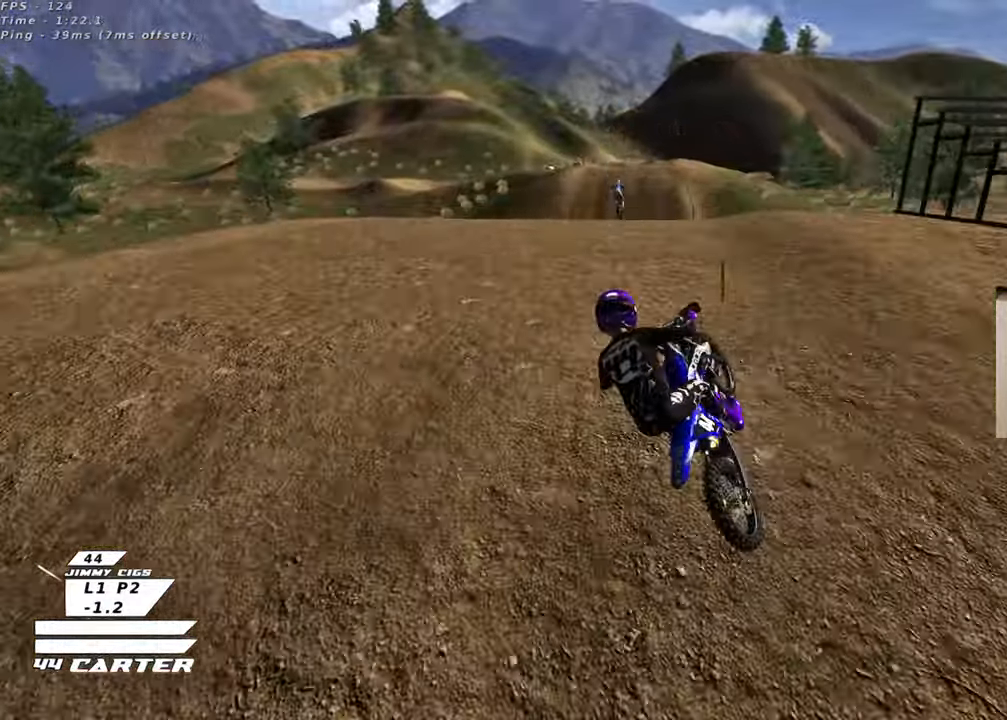
{"buttons": ["R2", "R3"], "left_stick": "right", "right_stick": "left", "events": [[17, "left_stick", "down-right"], [267, "right_stick", "left"], [300, "L1", "down"], [300, "left_stick", "right"], [317, "R2", "down"], [350, "R3", "down"], [450, "L1", "up"]]}
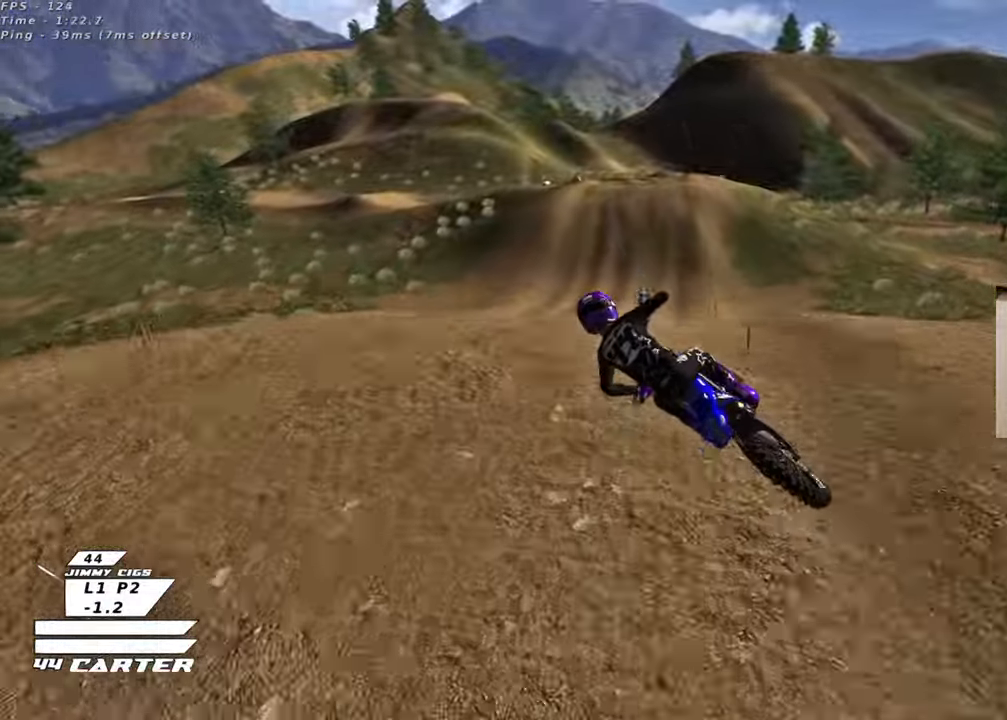
{"buttons": ["R2"], "left_stick": "up-right", "right_stick": "center", "events": [[117, "left_stick", "up-right"], [167, "R3", "up"], [250, "right_stick", "center"], [333, "A", "down"], [467, "A", "up"]]}
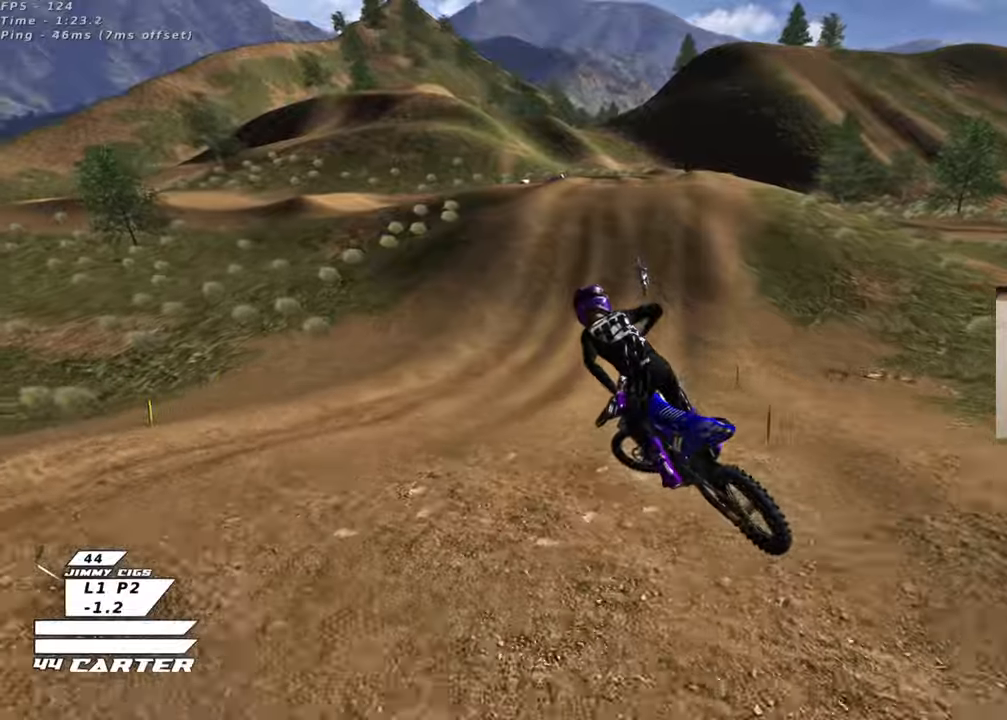
{"buttons": ["R2"], "left_stick": "down", "right_stick": "center", "events": [[50, "A", "down"], [150, "A", "up"], [183, "L1", "down"], [333, "R3", "down"], [350, "L1", "up"], [367, "left_stick", "down-right"], [467, "R3", "up"], [467, "left_stick", "down"]]}
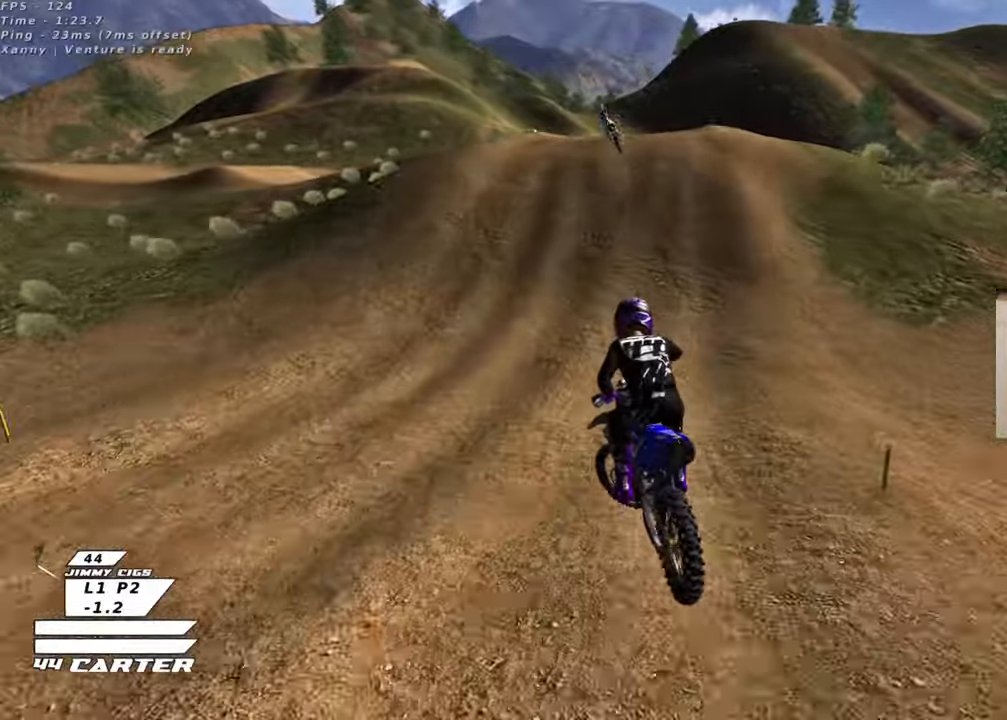
{"buttons": ["R2"], "left_stick": "left", "right_stick": "center", "events": [[17, "left_stick", "down-left"], [83, "left_stick", "up-left"], [133, "X", "down"], [233, "X", "up"], [283, "left_stick", "center"], [300, "X", "down"], [367, "left_stick", "left"], [383, "X", "up"]]}
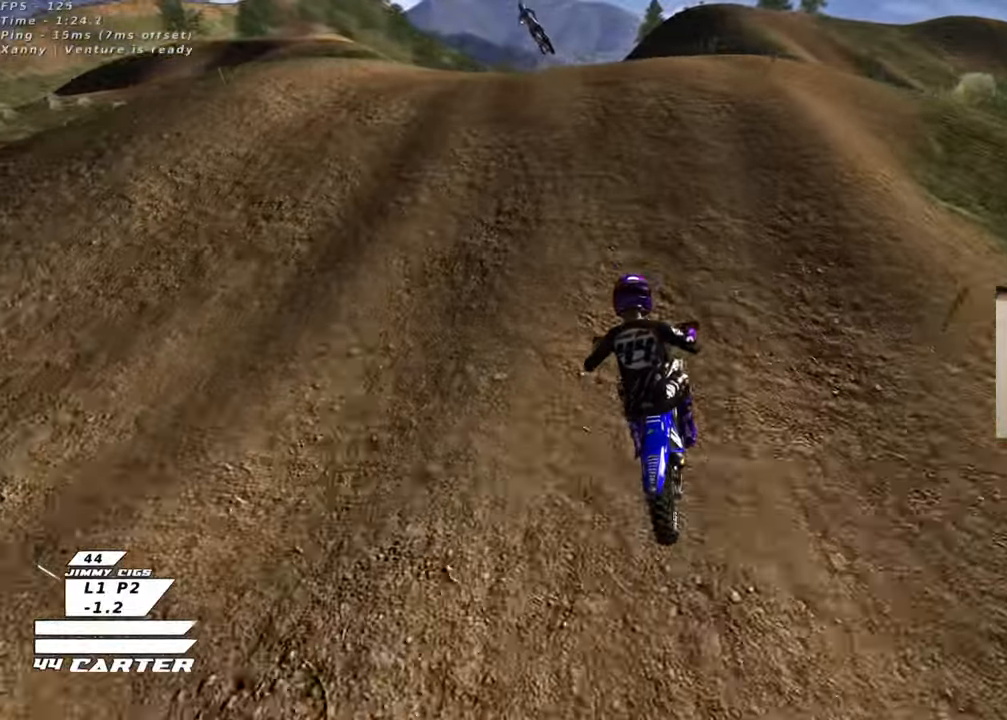
{"buttons": [], "left_stick": "down", "right_stick": "center", "events": [[33, "left_stick", "center"], [100, "L2", "down"], [100, "R2", "up"], [167, "left_stick", "up-left"], [283, "L2", "up"], [300, "left_stick", "down"]]}
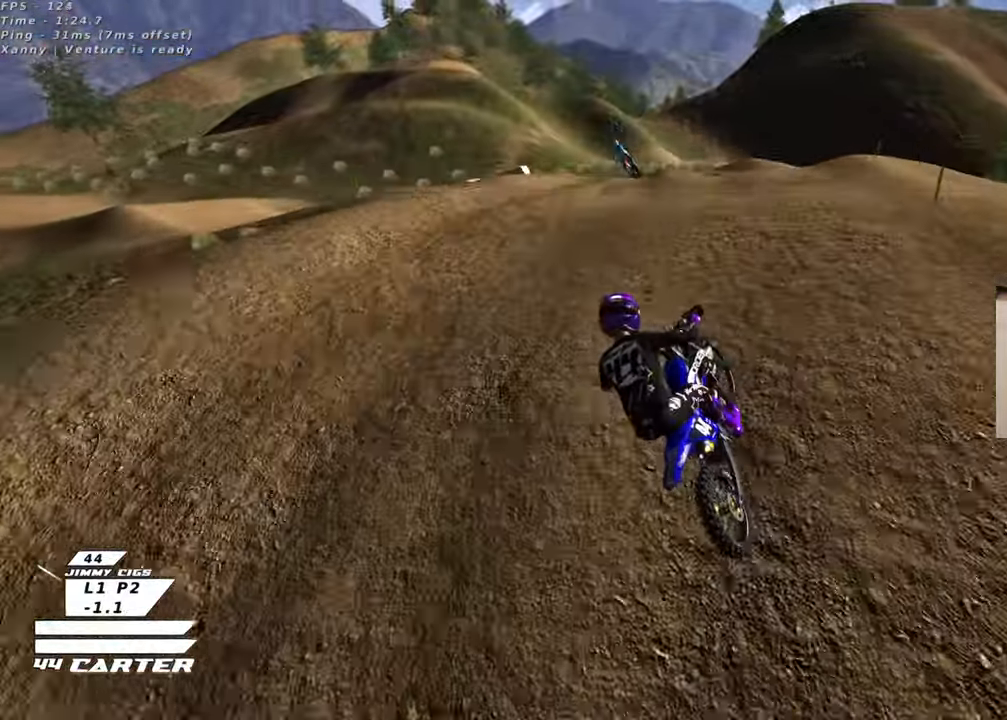
{"buttons": ["R2"], "left_stick": "down-left", "right_stick": "center", "events": [[33, "left_stick", "down-right"], [317, "L1", "down"], [333, "left_stick", "down-left"], [367, "R2", "down"], [417, "X", "down"], [433, "L1", "up"], [500, "X", "up"]]}
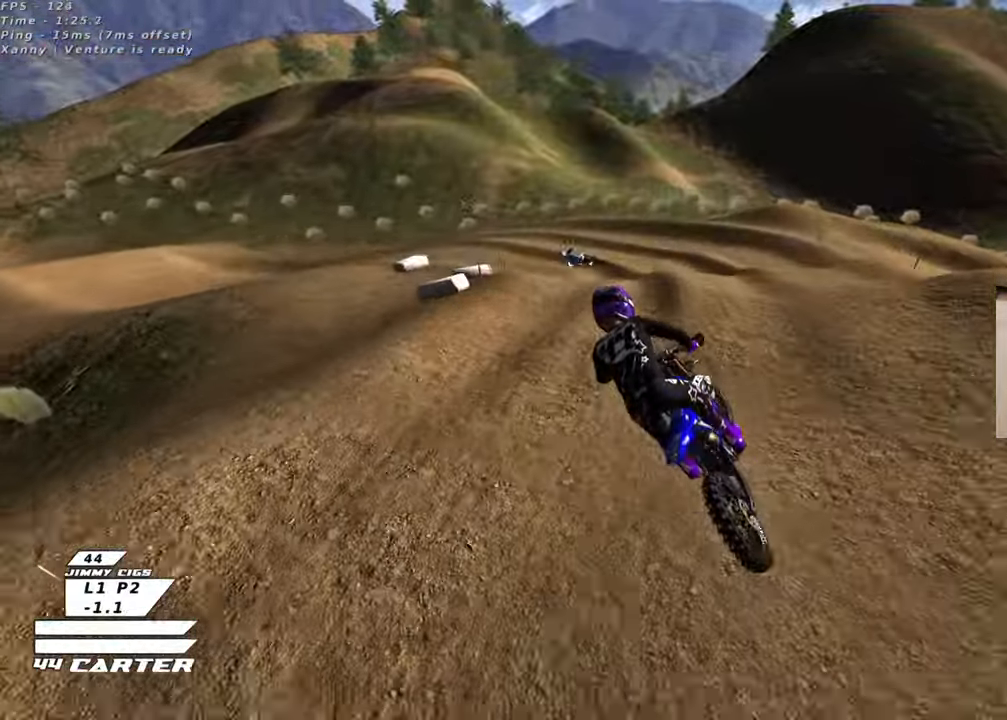
{"buttons": ["R2"], "left_stick": "up", "right_stick": "center", "events": [[100, "left_stick", "up-left"], [250, "left_stick", "up"]]}
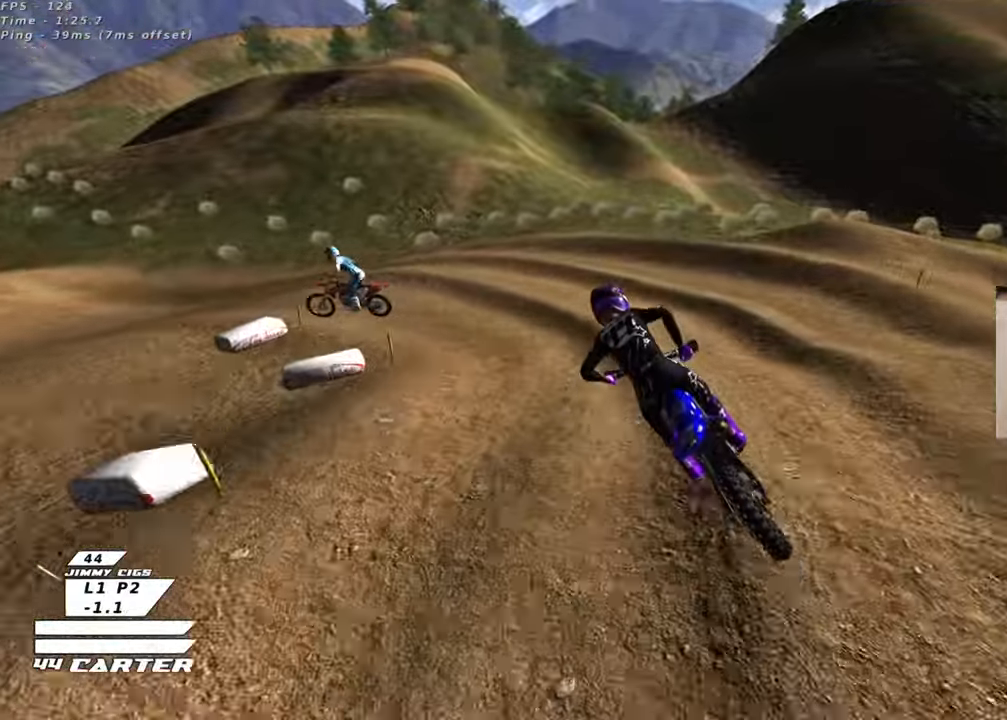
{"buttons": ["L2", "R2"], "left_stick": "center", "right_stick": "center", "events": [[67, "X", "down"], [150, "X", "up"], [233, "X", "down"], [267, "left_stick", "center"], [300, "X", "up"], [317, "R2", "up"], [417, "L2", "down"], [450, "R2", "down"]]}
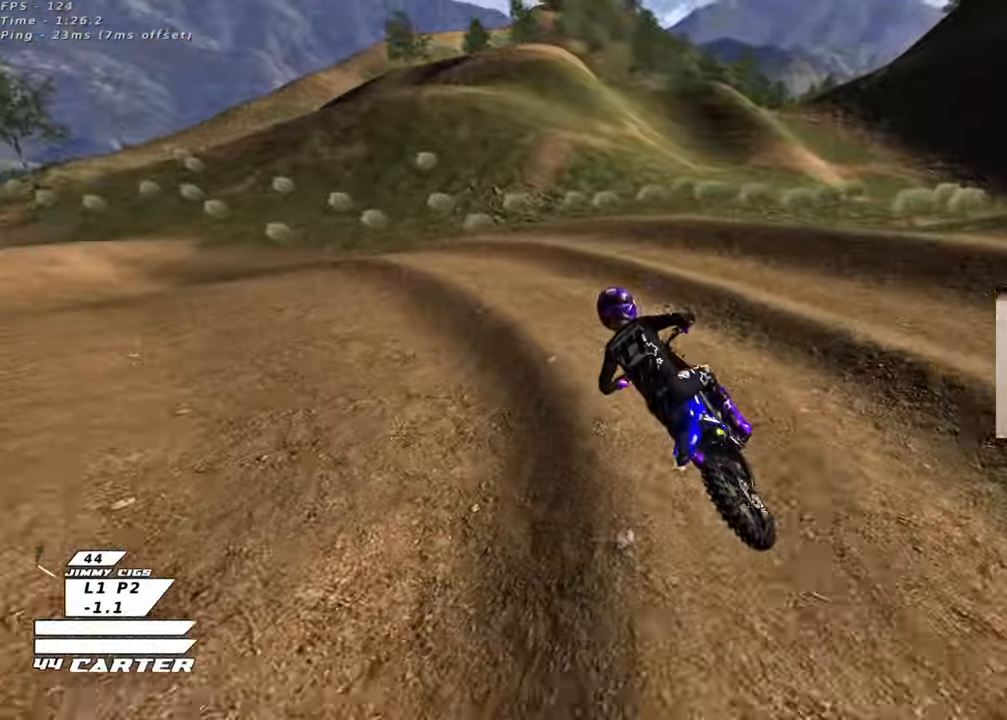
{"buttons": ["L2", "R2", "R3"], "left_stick": "up-left", "right_stick": "left", "events": [[17, "left_stick", "up-left"], [33, "R3", "down"], [67, "R2", "up"], [117, "right_stick", "down-left"], [233, "R2", "down"], [250, "right_stick", "left"], [283, "R2", "up"], [333, "R2", "down"]]}
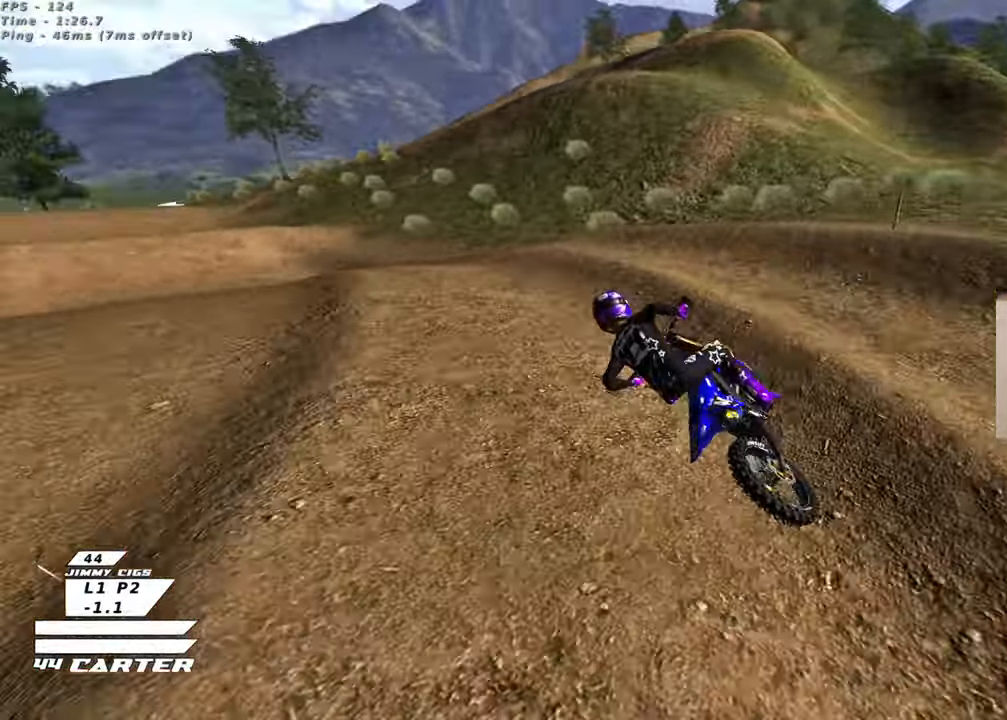
{"buttons": ["R2"], "left_stick": "up", "right_stick": "center", "events": [[83, "L2", "up"], [183, "left_stick", "up-right"], [200, "R3", "up"], [233, "right_stick", "center"], [300, "left_stick", "center"], [350, "A", "down"], [383, "left_stick", "up"], [467, "A", "up"]]}
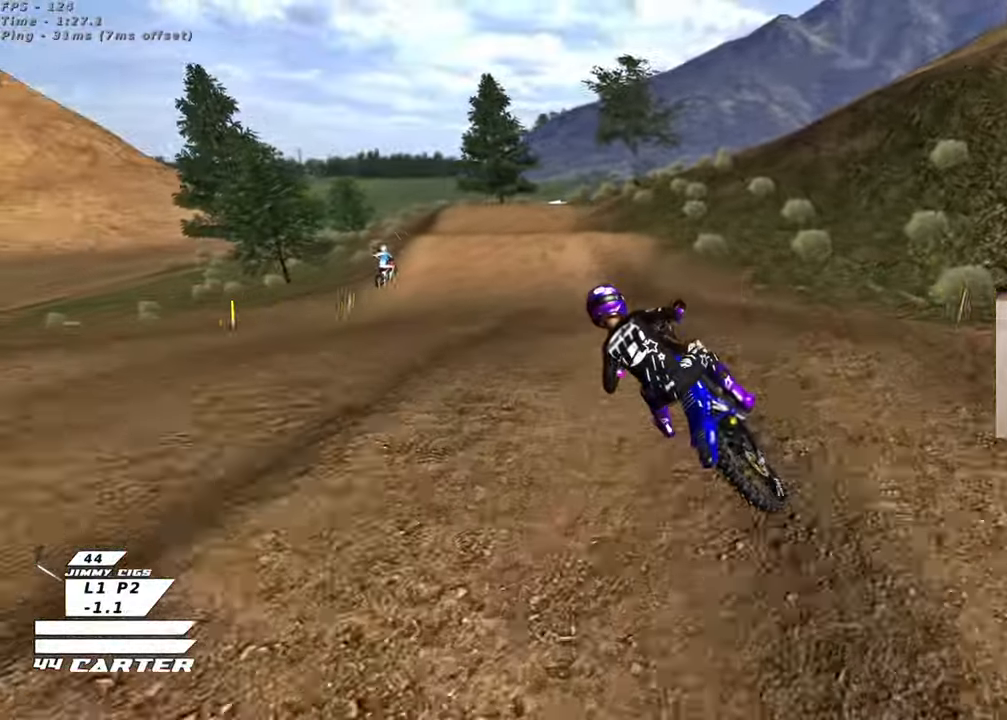
{"buttons": ["R2"], "left_stick": "up-left", "right_stick": "center", "events": [[33, "A", "down"], [150, "A", "up"], [333, "left_stick", "up-left"]]}
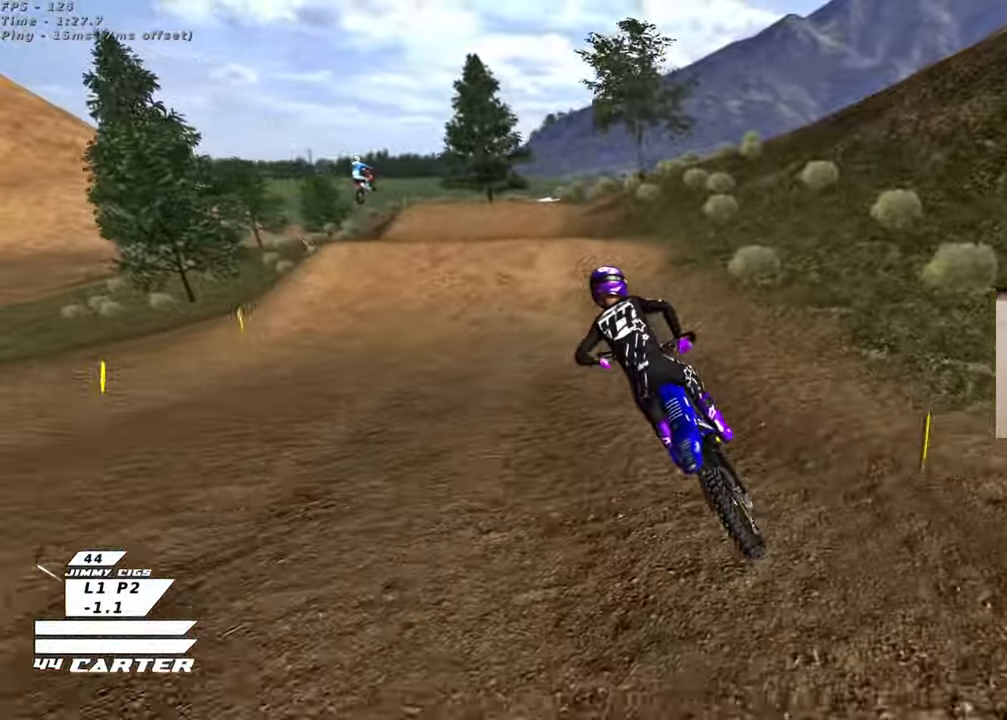
{"buttons": ["R2"], "left_stick": "right", "right_stick": "center", "events": [[83, "left_stick", "center"], [467, "left_stick", "right"]]}